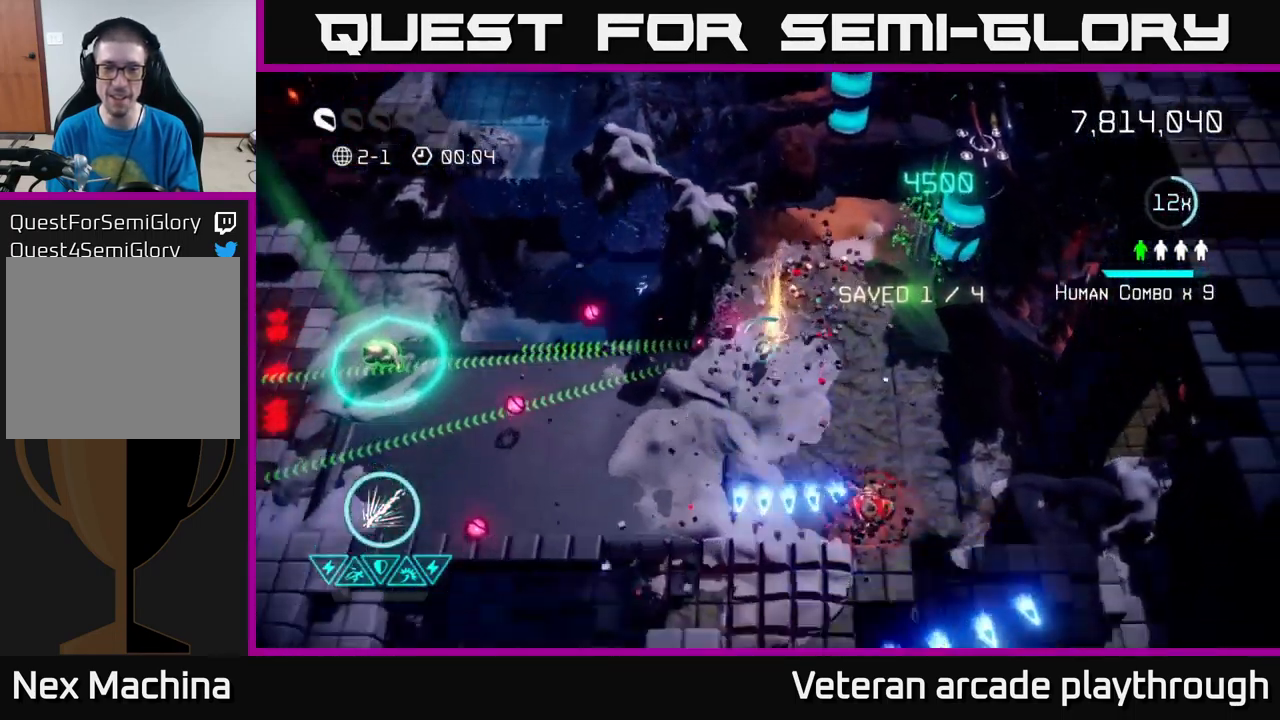
Gameplay with a controller (Xbox layout); each line is a JSON object with the inputs held at the frame after it. "events" lists button and stick changes between this image and that frame as [ms after this image, input, new state], when the widget could be followed in between.
{"buttons": [], "left_stick": "down-left", "right_stick": "left", "events": [[67, "right_stick", "down-left"], [167, "right_stick", "left"]]}
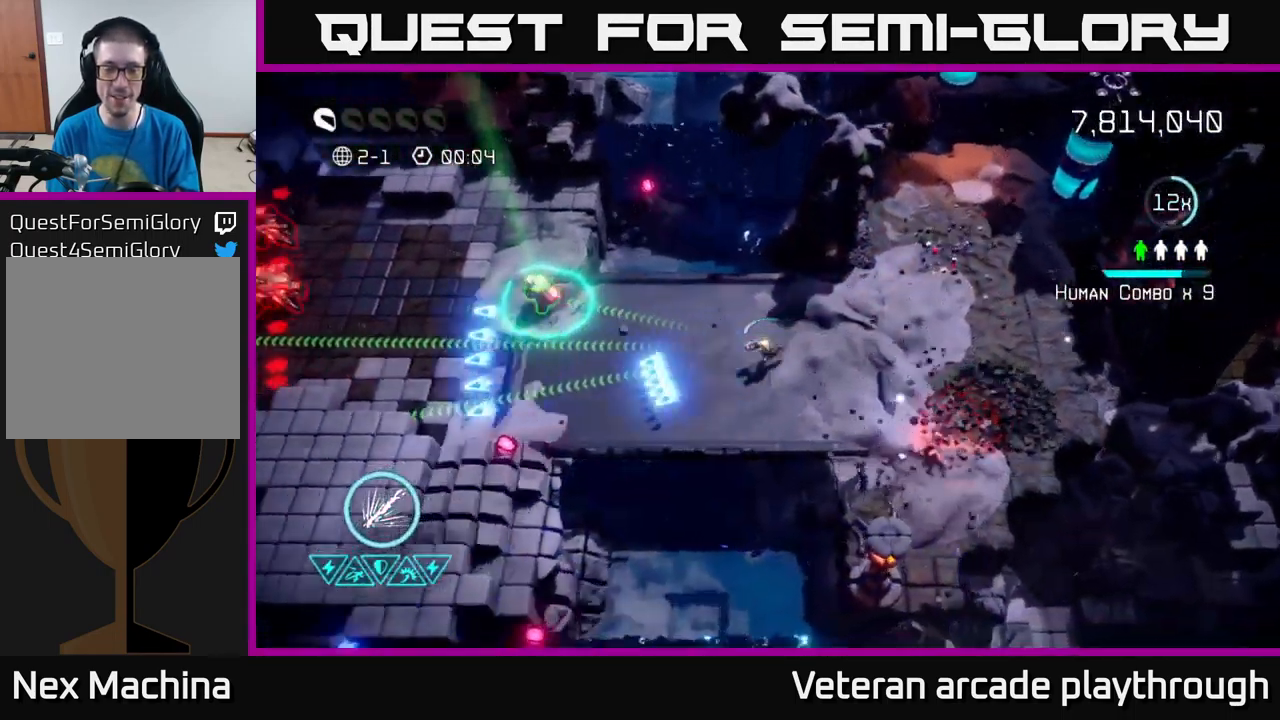
{"buttons": ["R2"], "left_stick": "left", "right_stick": "left", "events": [[400, "R2", "down"], [417, "left_stick", "left"]]}
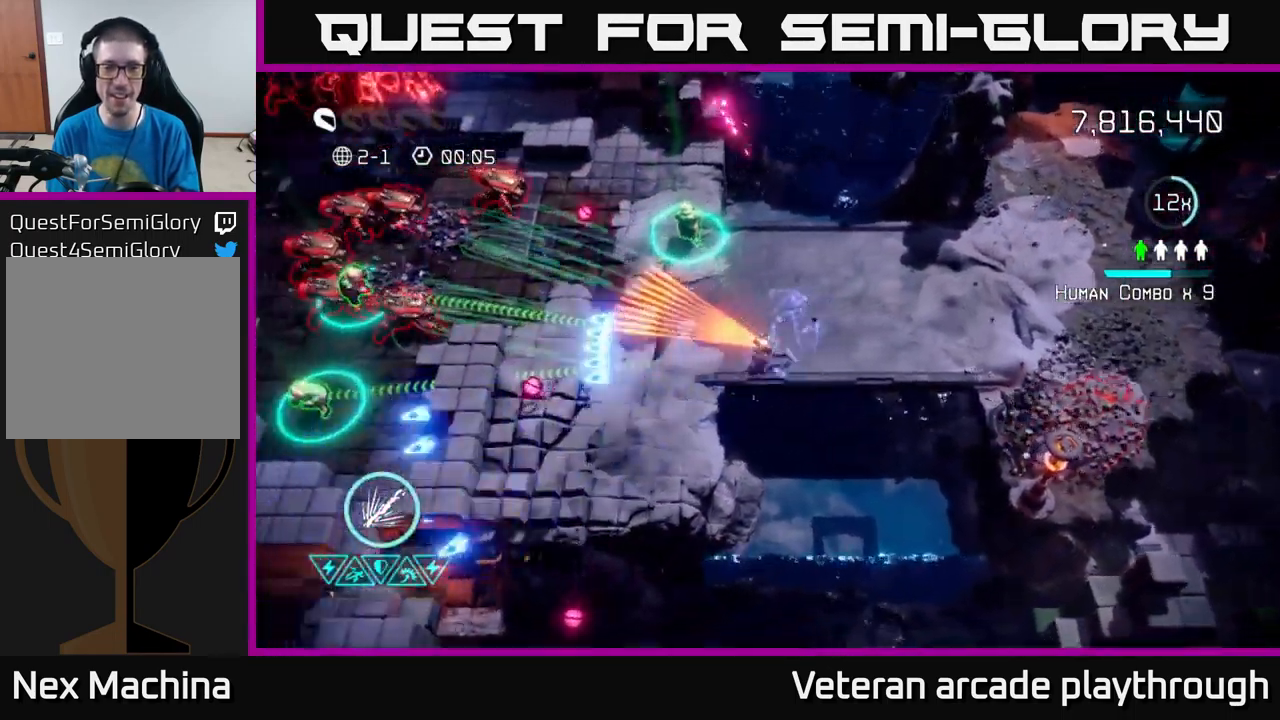
{"buttons": ["R2"], "left_stick": "up-left", "right_stick": "left", "events": [[133, "left_stick", "down-right"], [216, "left_stick", "right"], [366, "left_stick", "up-right"], [499, "left_stick", "up-left"]]}
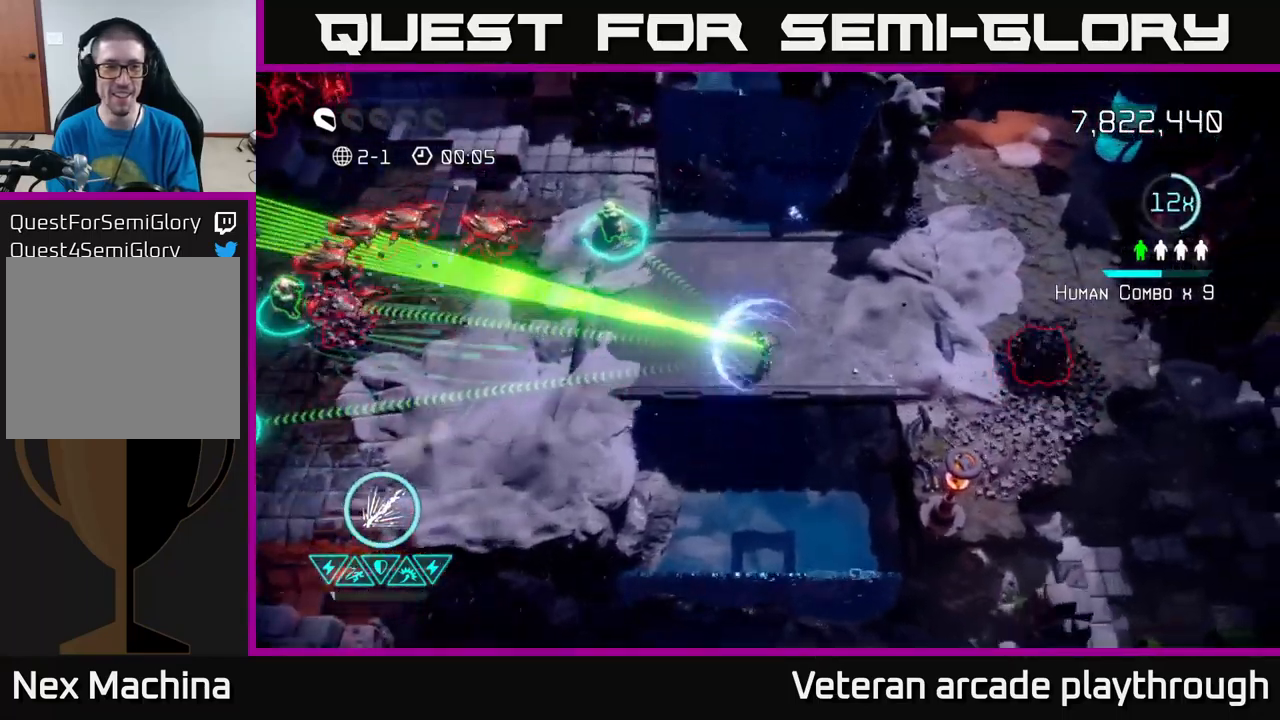
{"buttons": [], "left_stick": "up", "right_stick": "left", "events": [[34, "left_stick", "left"], [234, "left_stick", "up"], [367, "R2", "up"]]}
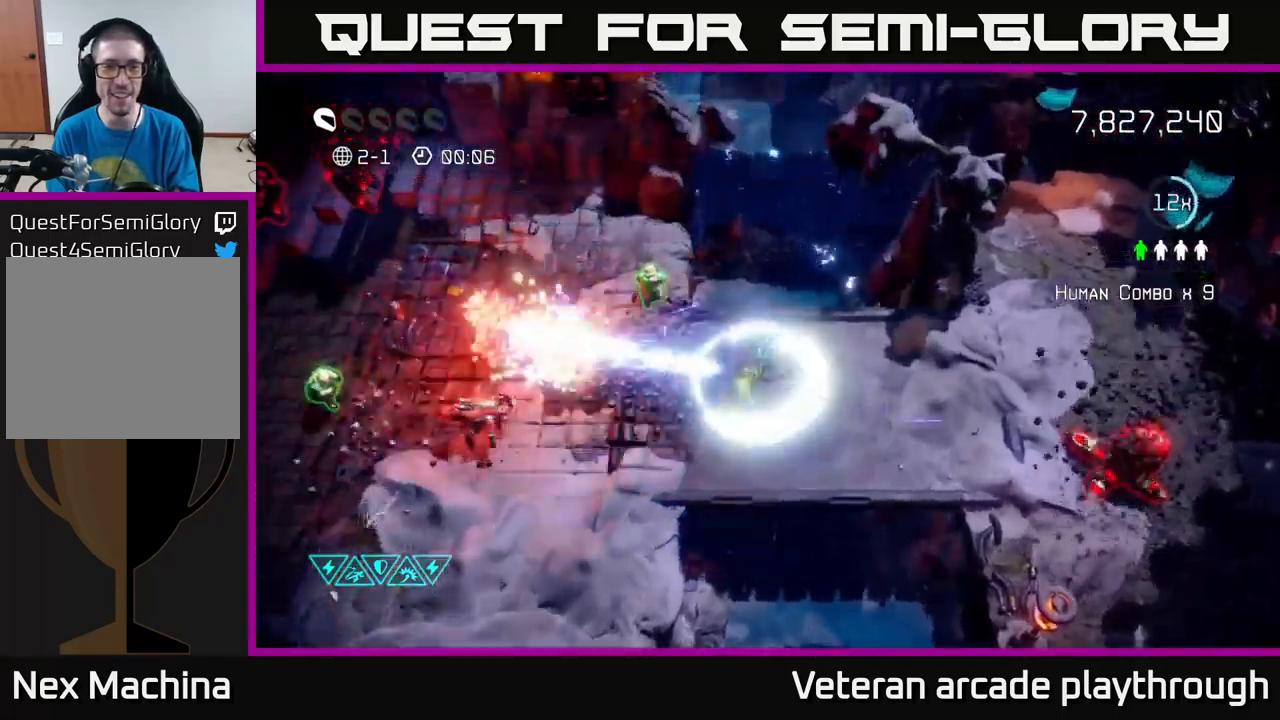
{"buttons": [], "left_stick": "left", "right_stick": "left", "events": [[17, "left_stick", "up-left"], [184, "right_stick", "center"], [217, "left_stick", "left"], [334, "right_stick", "down-left"], [450, "right_stick", "left"]]}
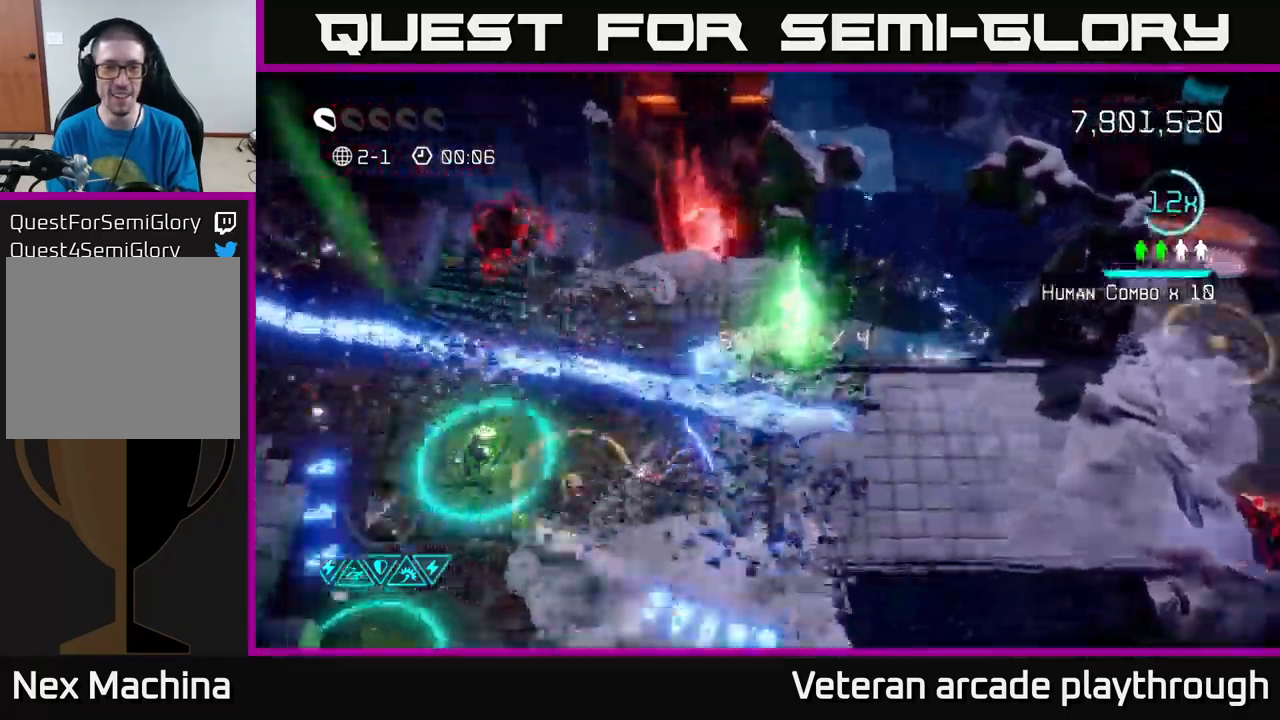
{"buttons": [], "left_stick": "down-left", "right_stick": "up-left", "events": [[17, "right_stick", "up-left"], [450, "left_stick", "down-left"]]}
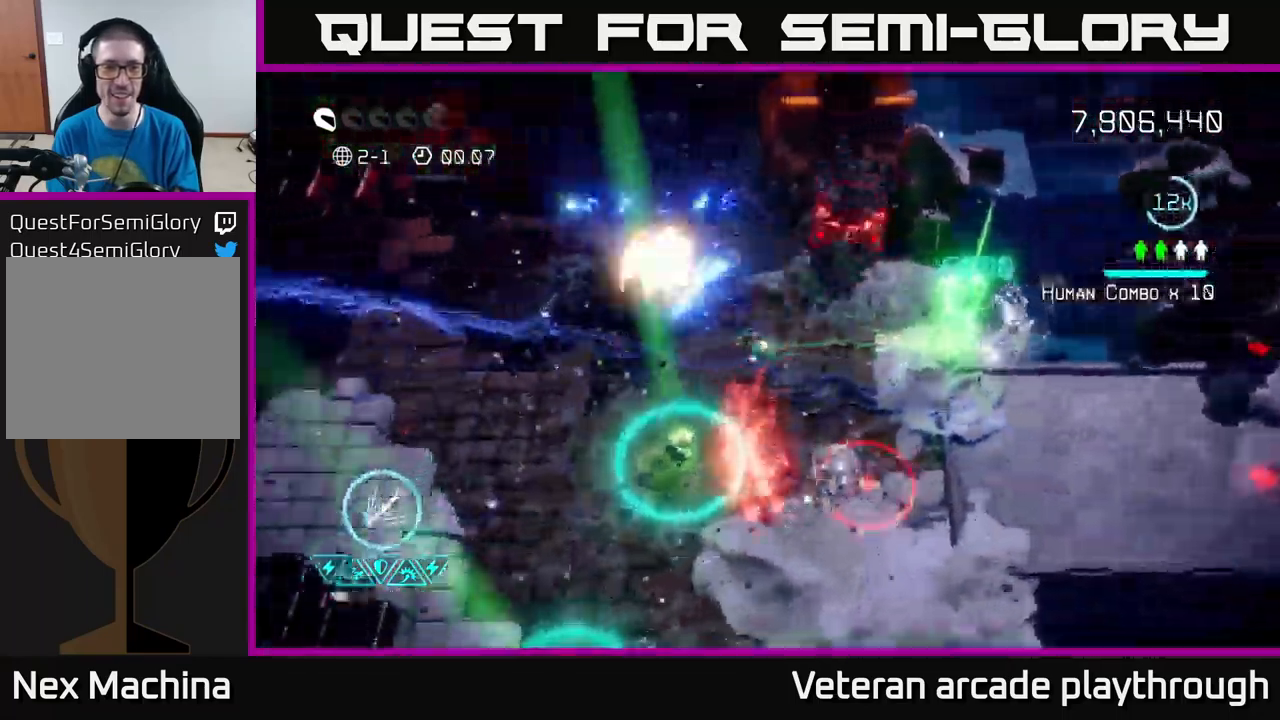
{"buttons": [], "left_stick": "left", "right_stick": "up-right", "events": [[150, "left_stick", "left"], [150, "right_stick", "up"], [467, "right_stick", "up-right"]]}
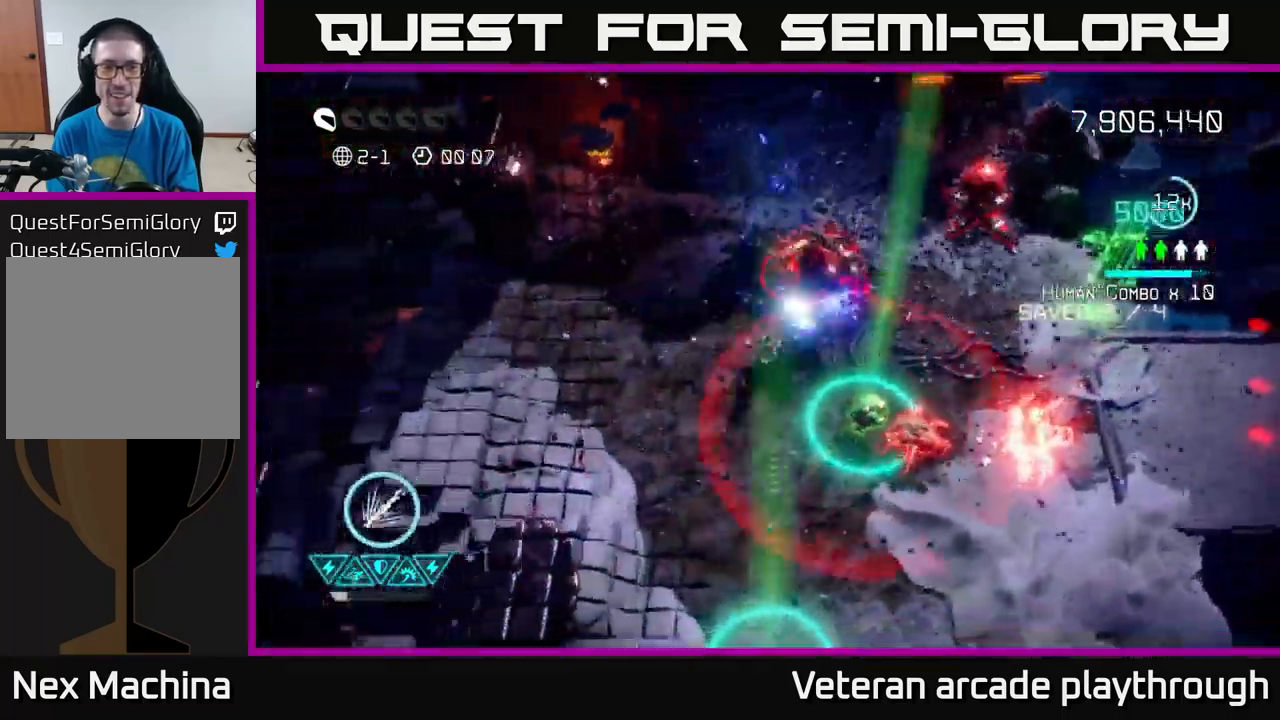
{"buttons": [], "left_stick": "center", "right_stick": "up-right", "events": [[67, "left_stick", "center"], [234, "left_stick", "left"], [350, "left_stick", "center"]]}
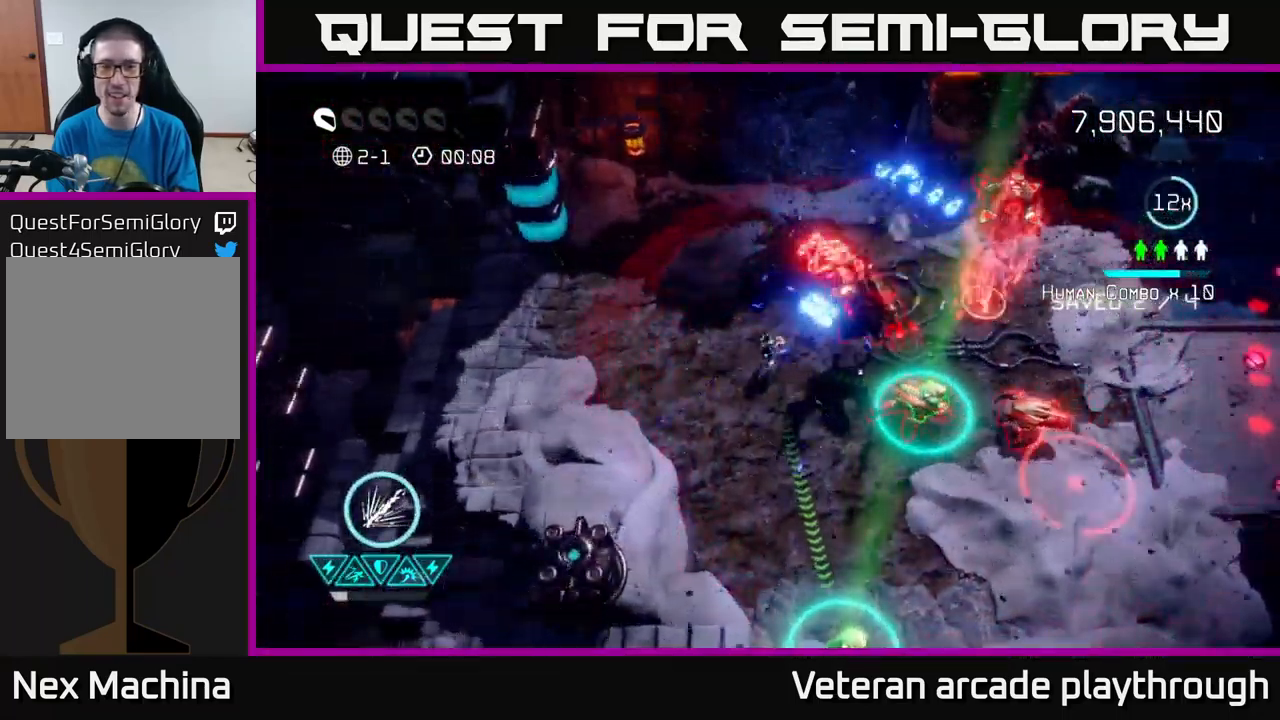
{"buttons": [], "left_stick": "down-right", "right_stick": "right", "events": [[134, "left_stick", "down"], [417, "left_stick", "down-right"], [450, "right_stick", "right"]]}
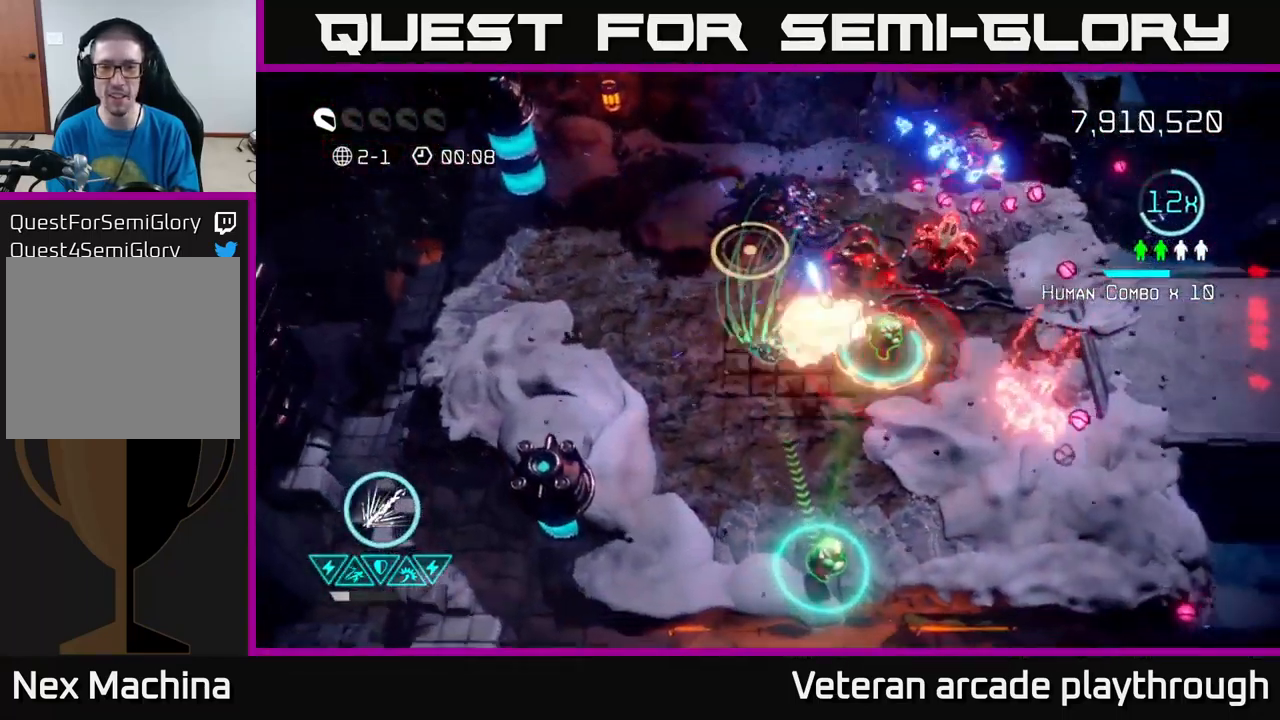
{"buttons": [], "left_stick": "down-right", "right_stick": "up-right", "events": [[84, "left_stick", "down"], [117, "right_stick", "up-right"], [317, "left_stick", "down-right"]]}
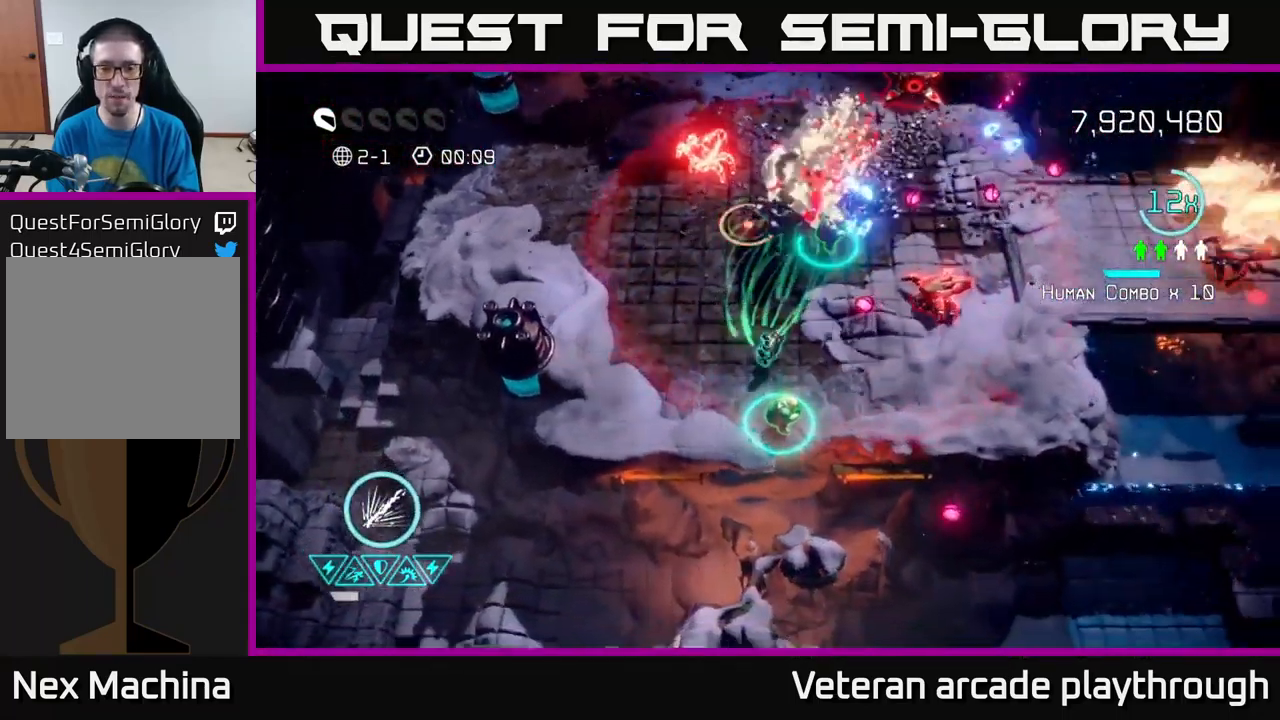
{"buttons": [], "left_stick": "right", "right_stick": "up-right", "events": [[67, "left_stick", "down"], [217, "left_stick", "right"]]}
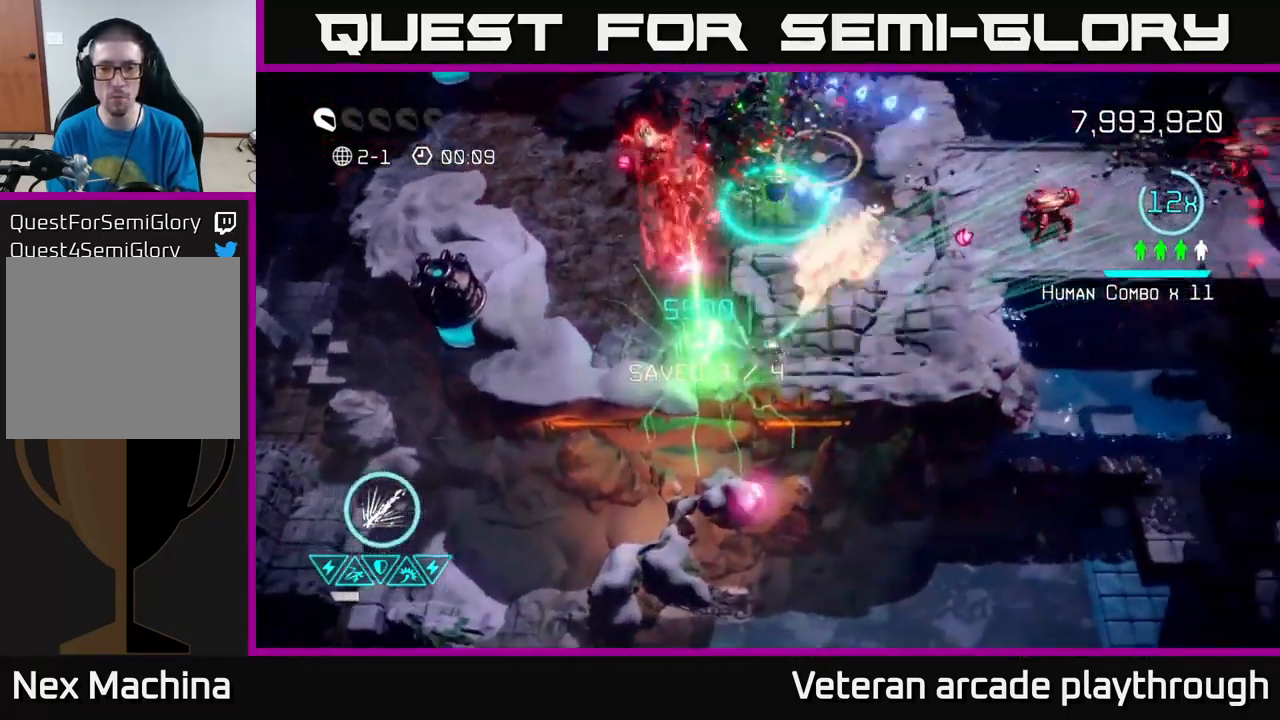
{"buttons": [], "left_stick": "down-right", "right_stick": "up", "events": [[84, "right_stick", "up"], [200, "right_stick", "up-left"], [400, "left_stick", "down-right"], [450, "right_stick", "up"]]}
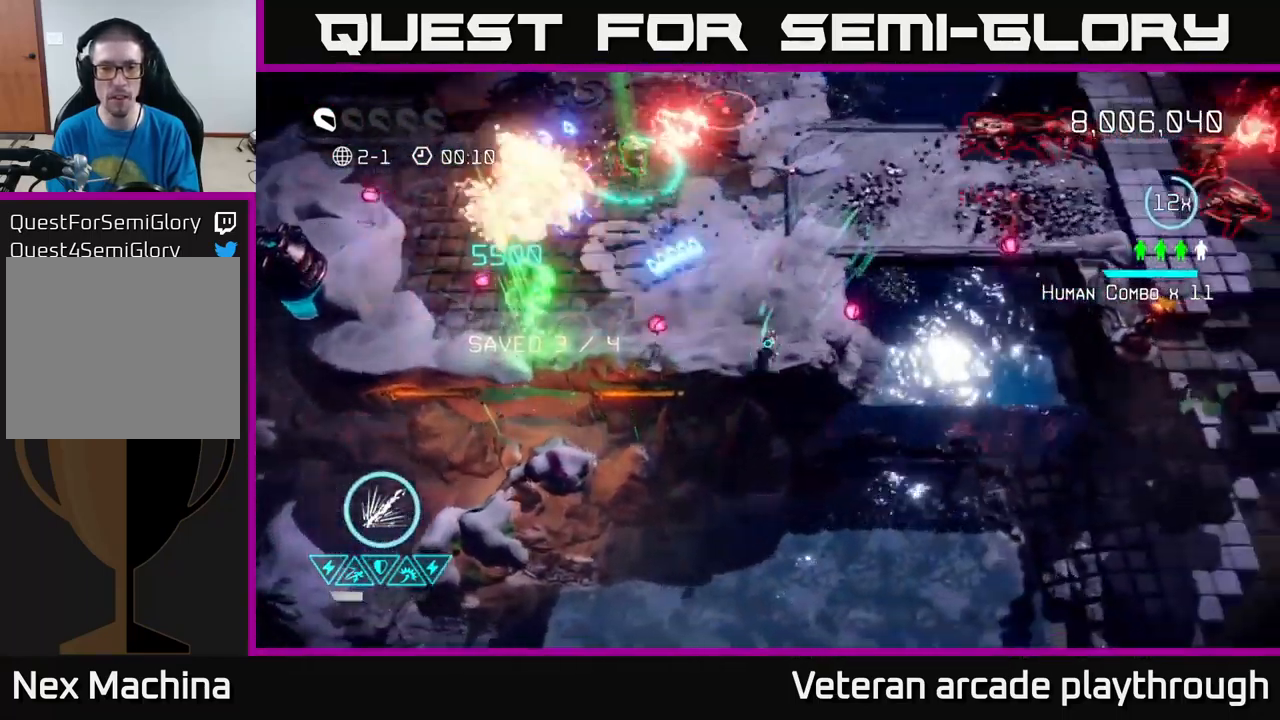
{"buttons": [], "left_stick": "up-left", "right_stick": "up-right", "events": [[50, "left_stick", "left"], [67, "right_stick", "up-left"], [117, "left_stick", "up-left"], [251, "left_stick", "up"], [484, "left_stick", "up-left"], [484, "right_stick", "up-right"]]}
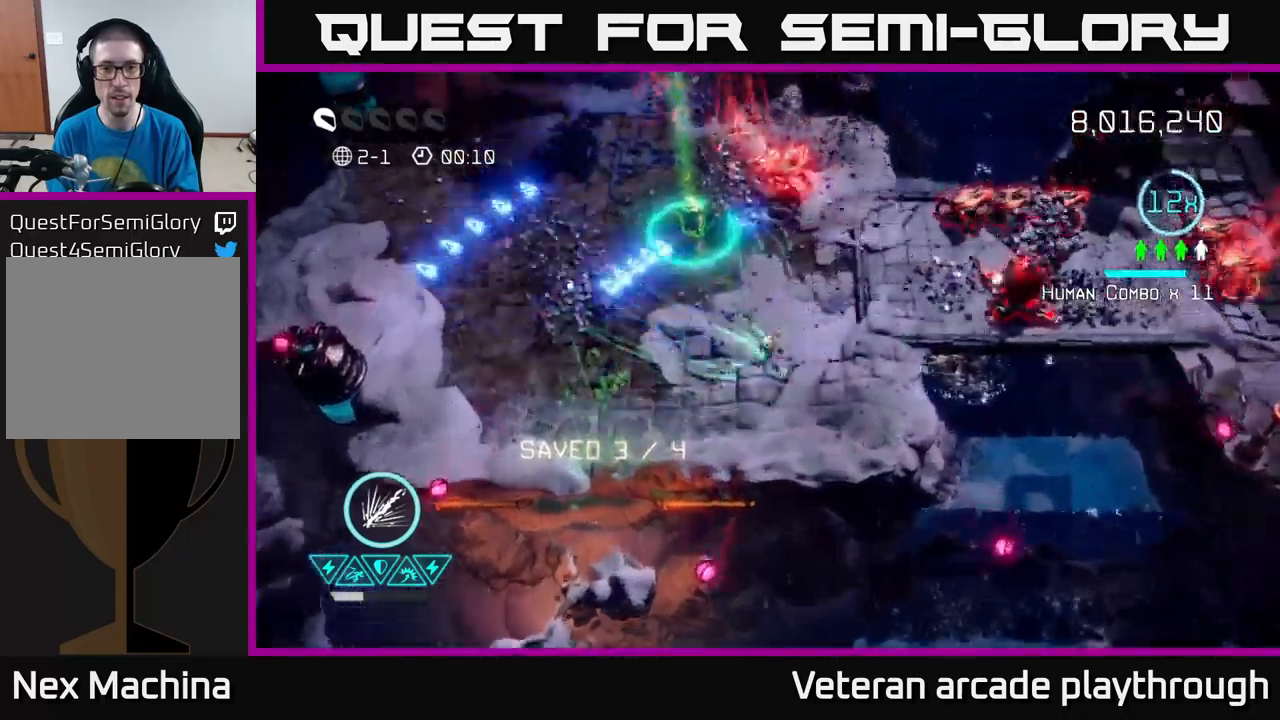
{"buttons": [], "left_stick": "up-left", "right_stick": "up-right", "events": [[266, "left_stick", "down-left"], [433, "left_stick", "up-left"]]}
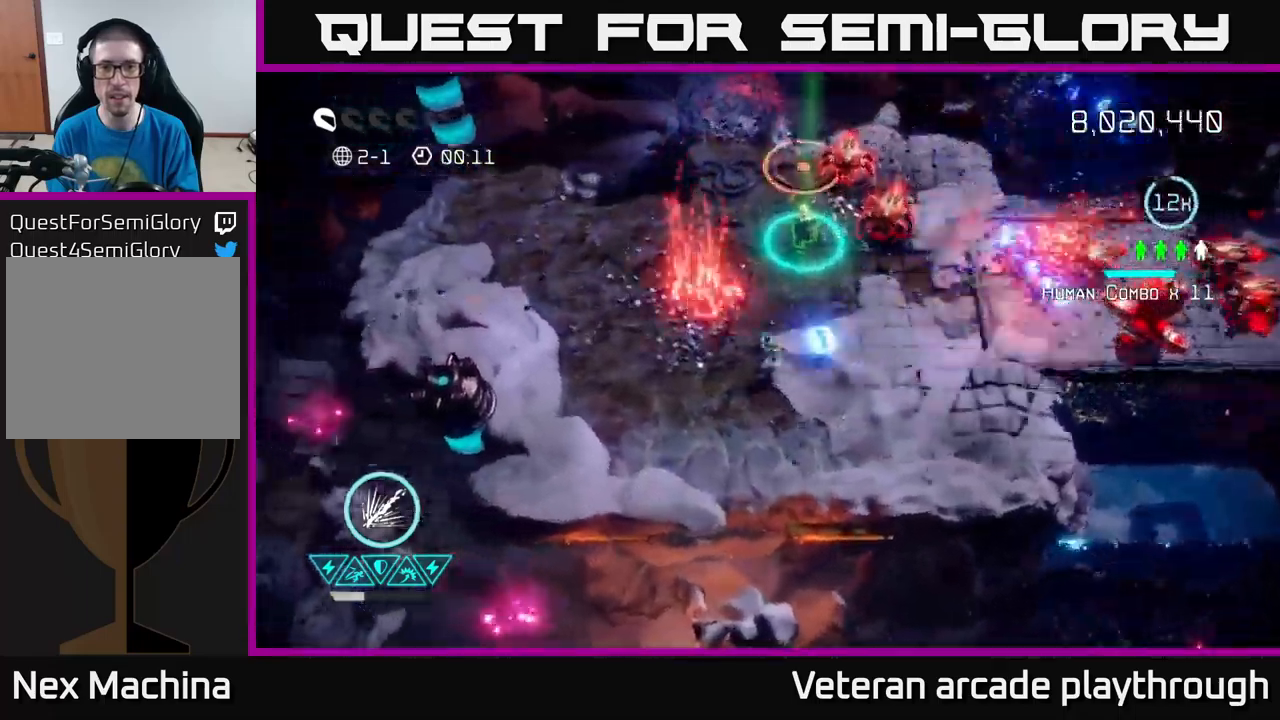
{"buttons": [], "left_stick": "up-left", "right_stick": "up-right", "events": [[116, "left_stick", "up"], [416, "left_stick", "up-left"]]}
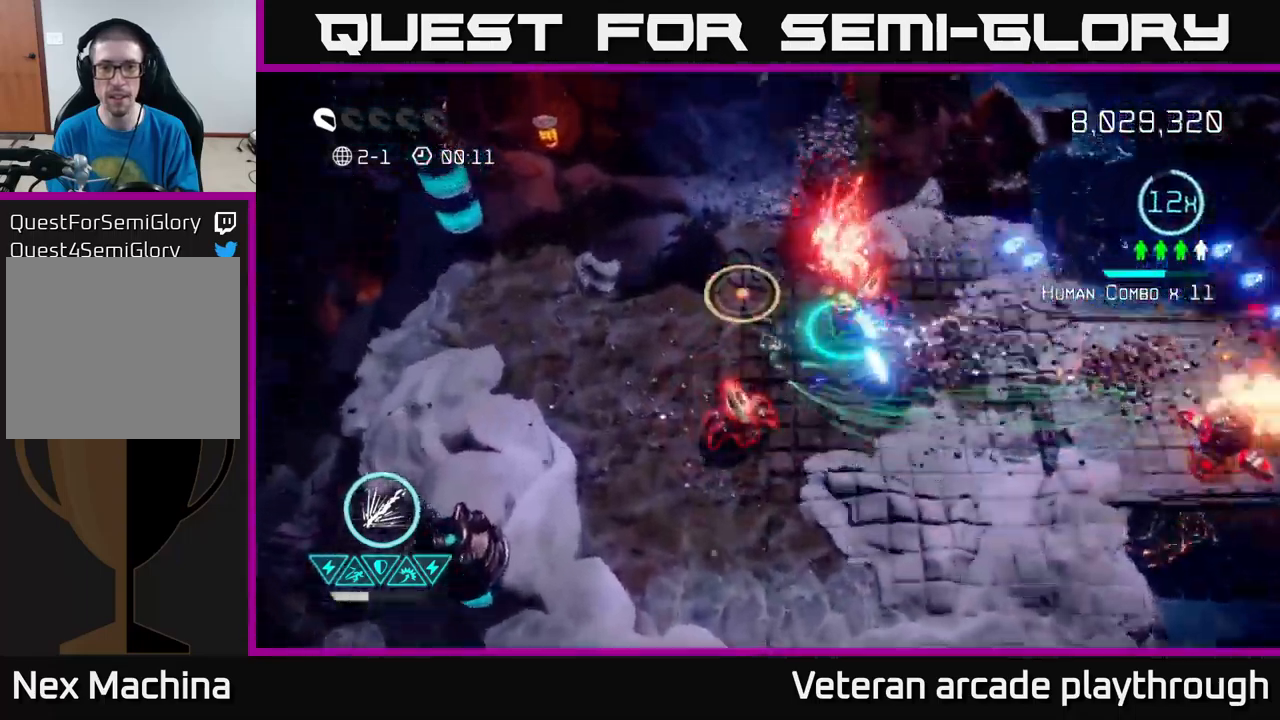
{"buttons": [], "left_stick": "down-left", "right_stick": "down-right", "events": [[150, "right_stick", "right"], [250, "right_stick", "down-right"], [300, "left_stick", "down-left"]]}
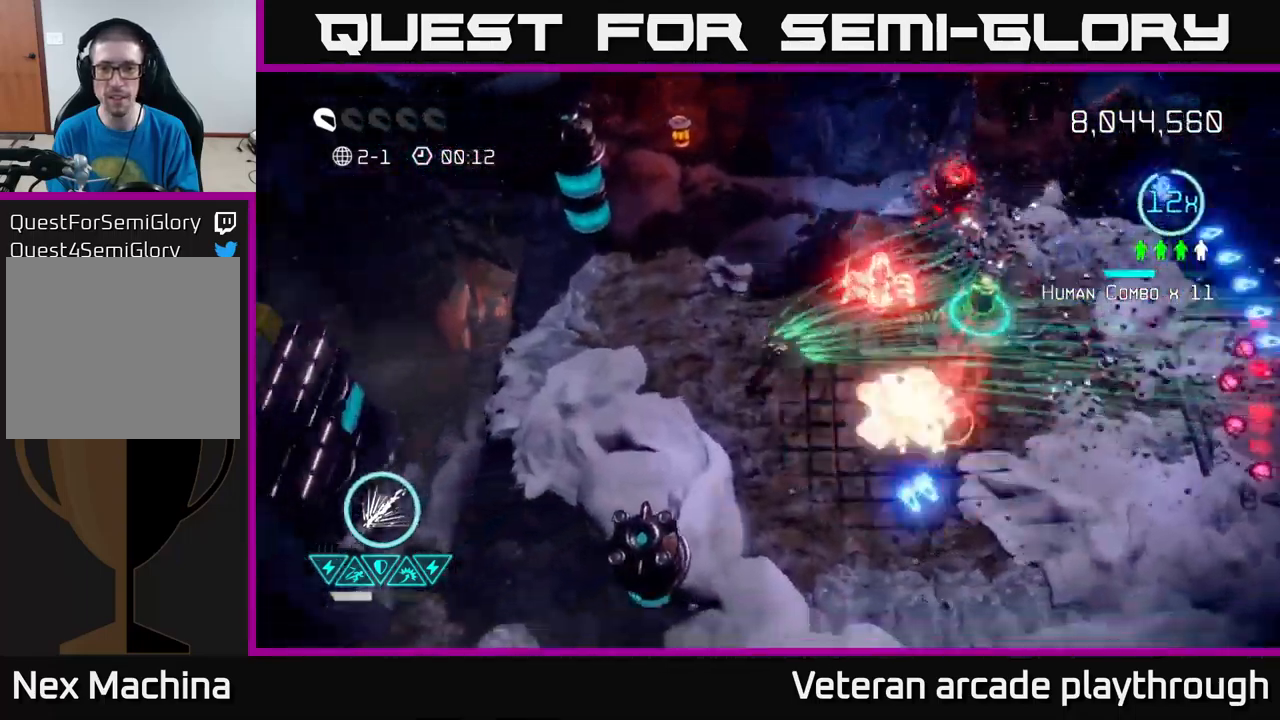
{"buttons": [], "left_stick": "up-right", "right_stick": "up-right", "events": [[16, "left_stick", "down"], [50, "right_stick", "up-right"], [283, "left_stick", "down-left"], [416, "left_stick", "up"], [466, "left_stick", "up-right"]]}
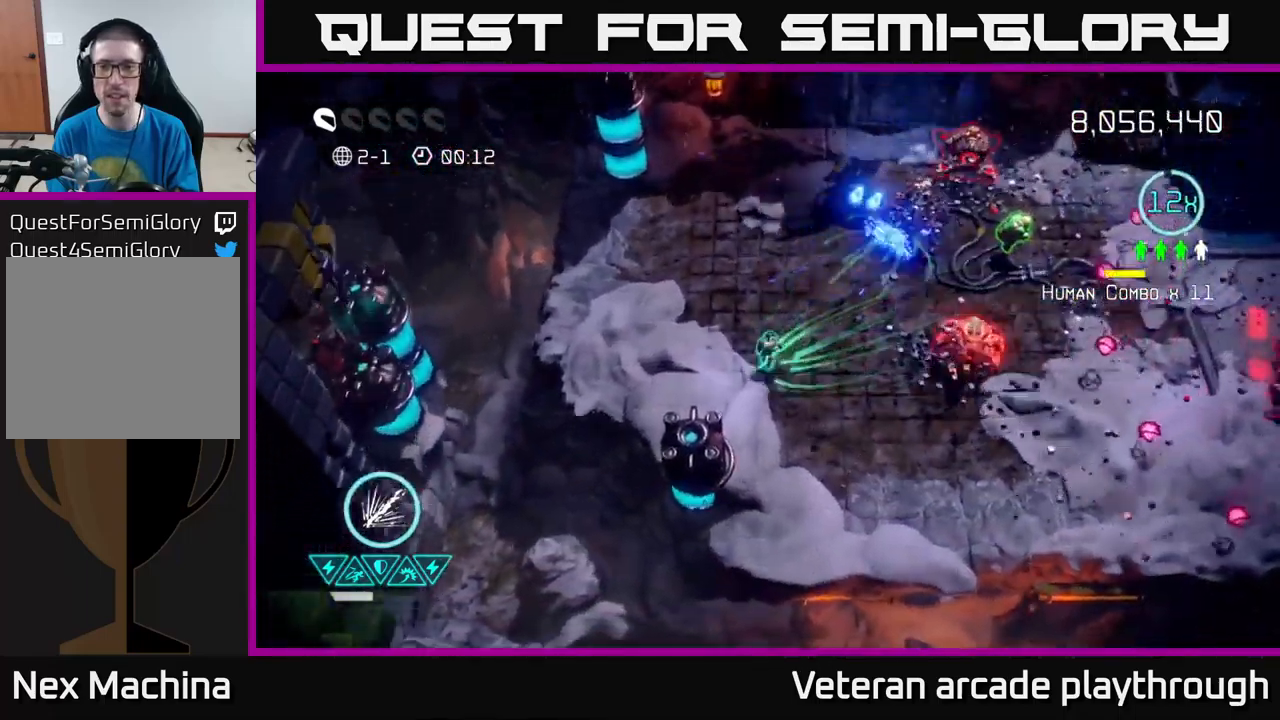
{"buttons": ["R2"], "left_stick": "up", "right_stick": "right", "events": [[33, "R2", "down"], [166, "left_stick", "up"], [333, "right_stick", "right"]]}
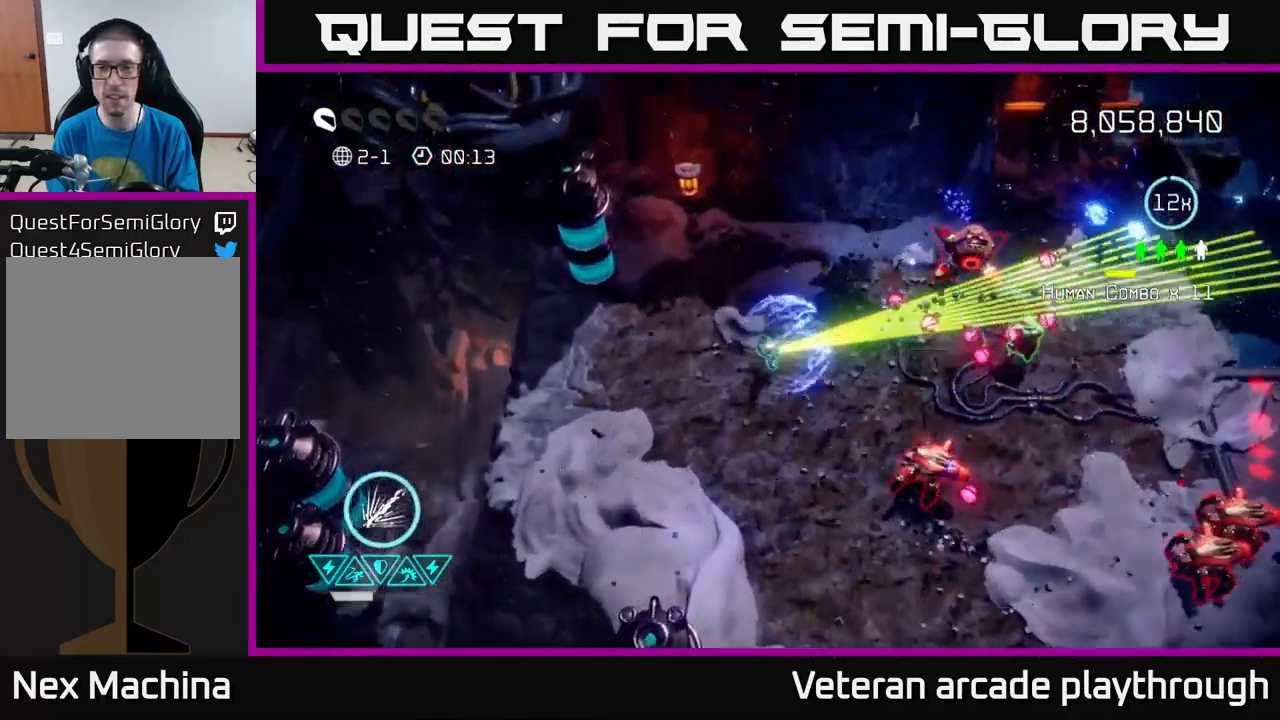
{"buttons": [], "left_stick": "right", "right_stick": "right", "events": [[266, "R2", "up"], [350, "left_stick", "right"]]}
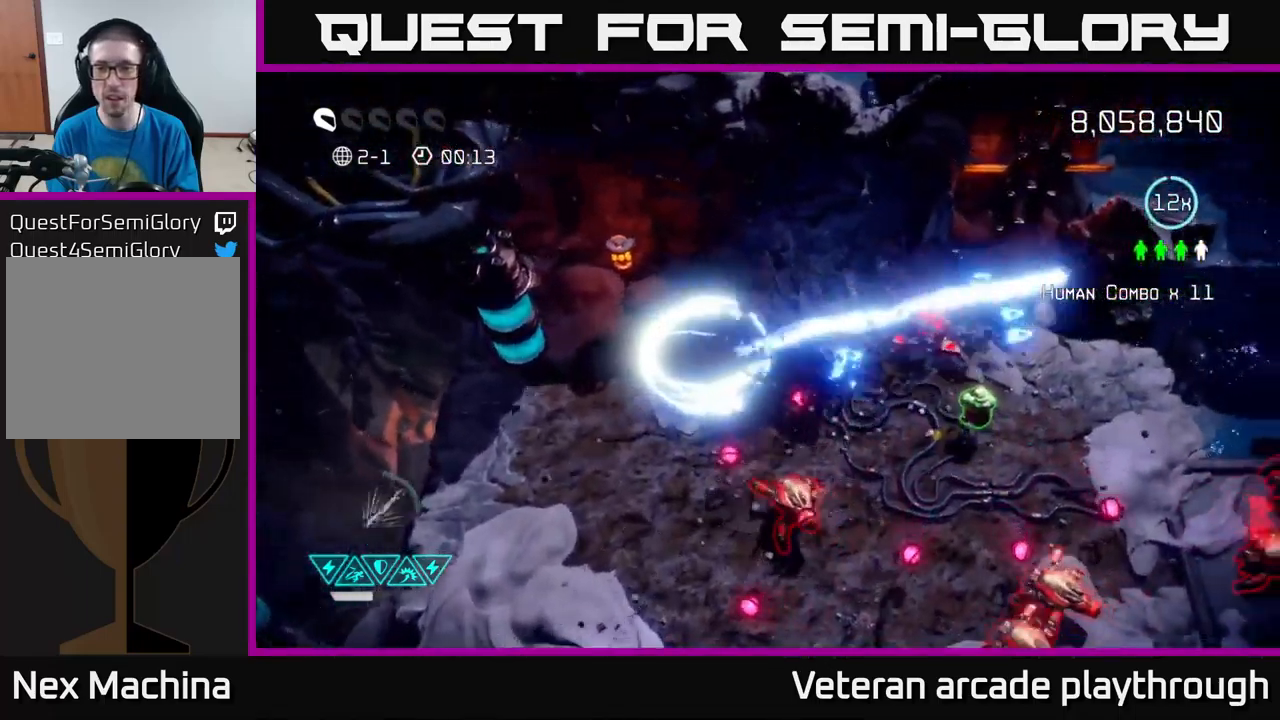
{"buttons": [], "left_stick": "right", "right_stick": "down", "events": [[83, "L2", "down"], [100, "right_stick", "down-right"], [250, "L2", "up"], [366, "right_stick", "center"], [450, "right_stick", "down"]]}
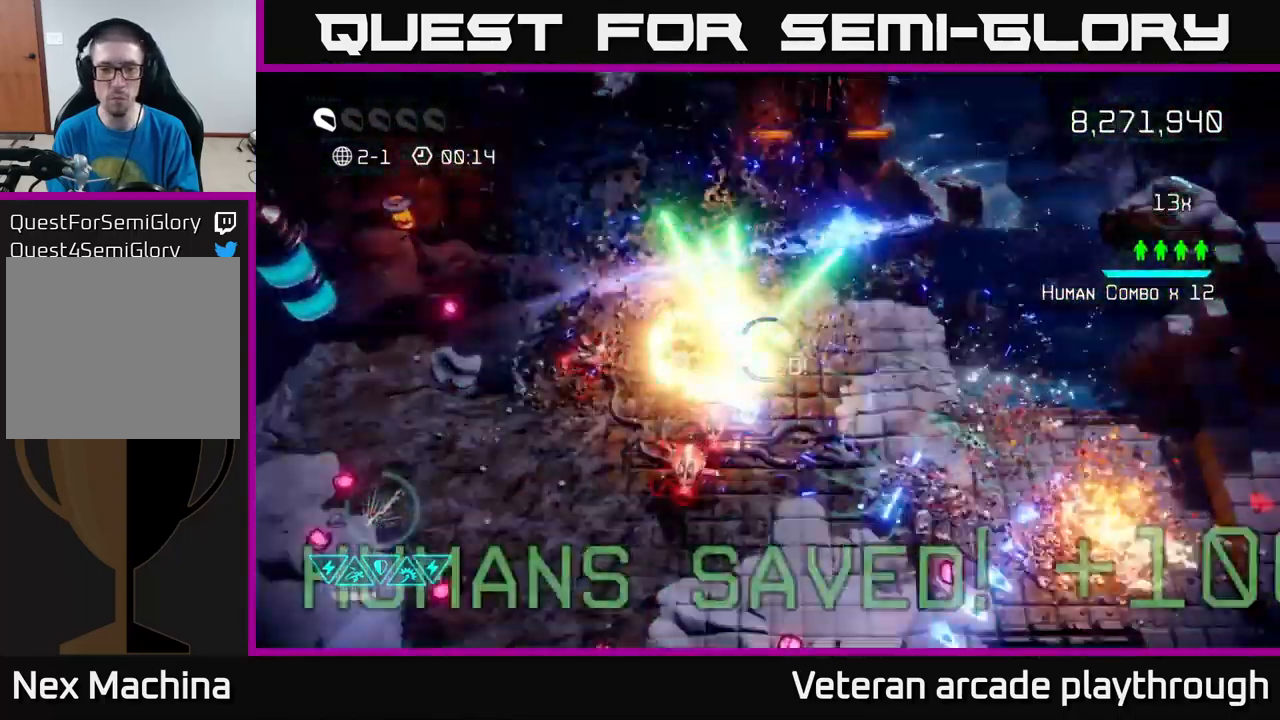
{"buttons": [], "left_stick": "down", "right_stick": "up-left", "events": [[100, "right_stick", "down-left"], [316, "left_stick", "down"], [433, "right_stick", "up-left"]]}
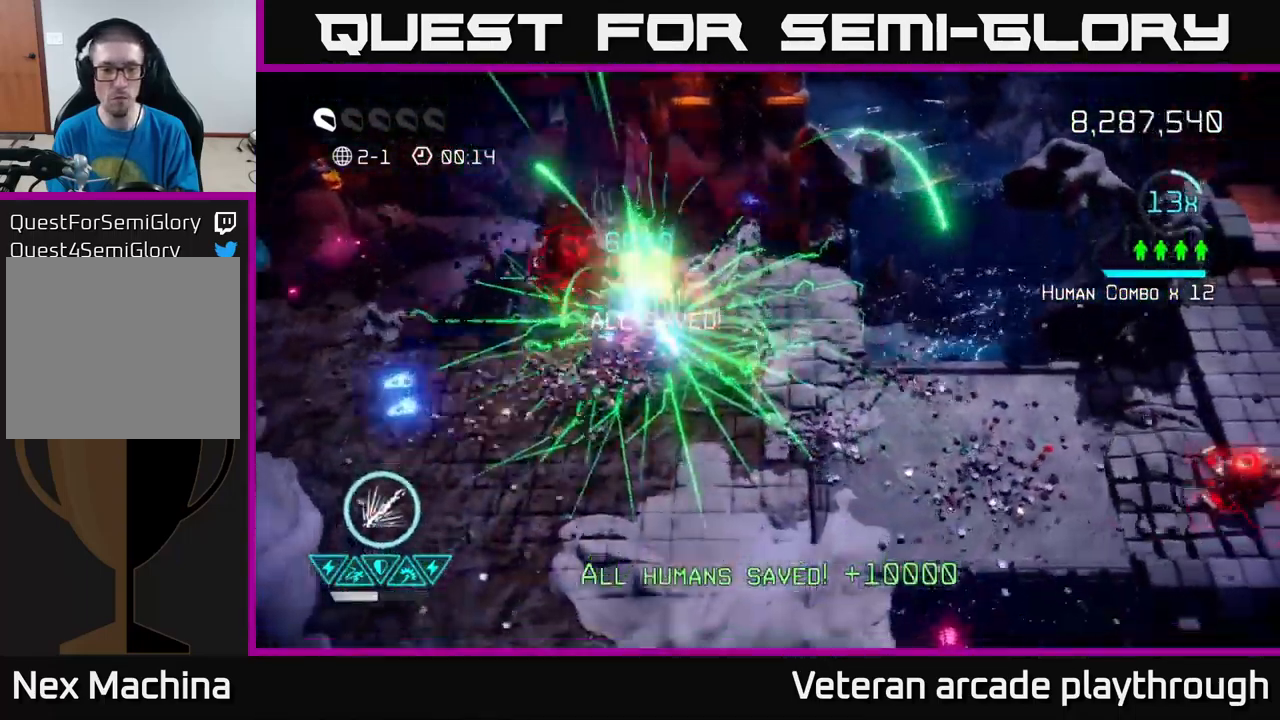
{"buttons": [], "left_stick": "right", "right_stick": "up-right", "events": [[350, "left_stick", "center"], [383, "right_stick", "up"], [433, "left_stick", "right"], [500, "right_stick", "up-right"]]}
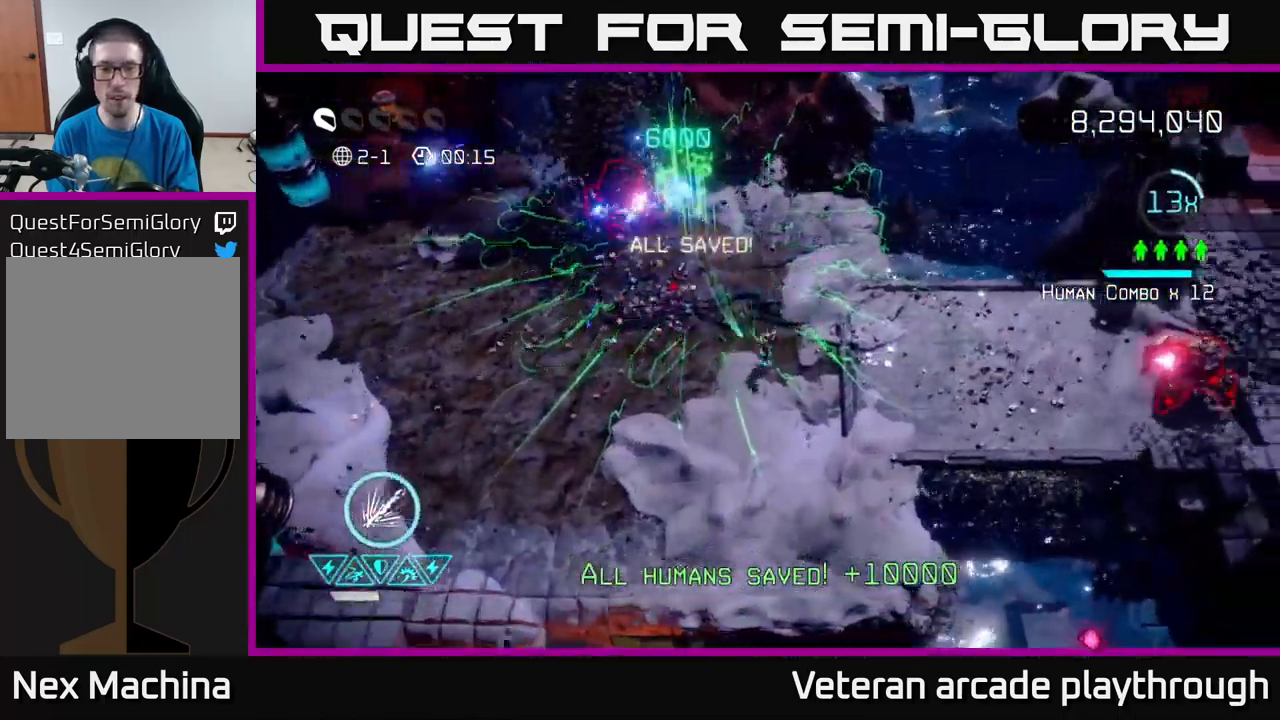
{"buttons": [], "left_stick": "right", "right_stick": "right", "events": [[16, "right_stick", "right"]]}
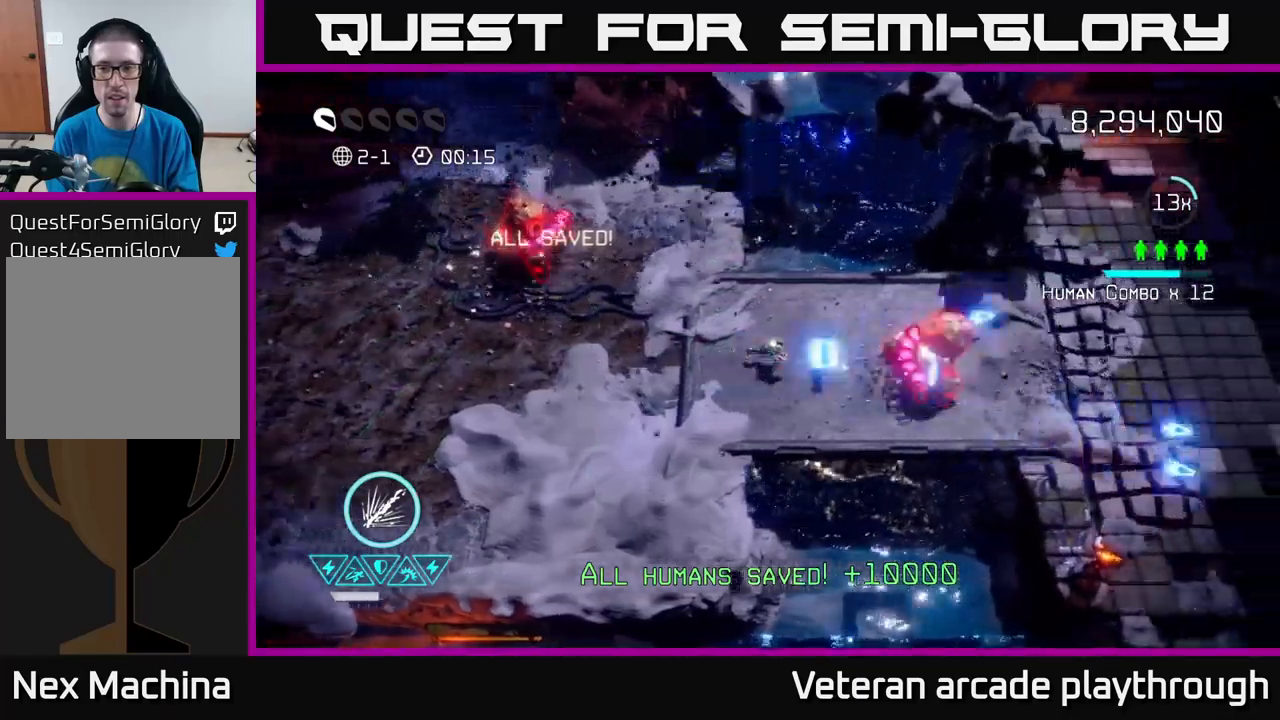
{"buttons": [], "left_stick": "left", "right_stick": "right", "events": [[83, "left_stick", "center"], [200, "left_stick", "left"]]}
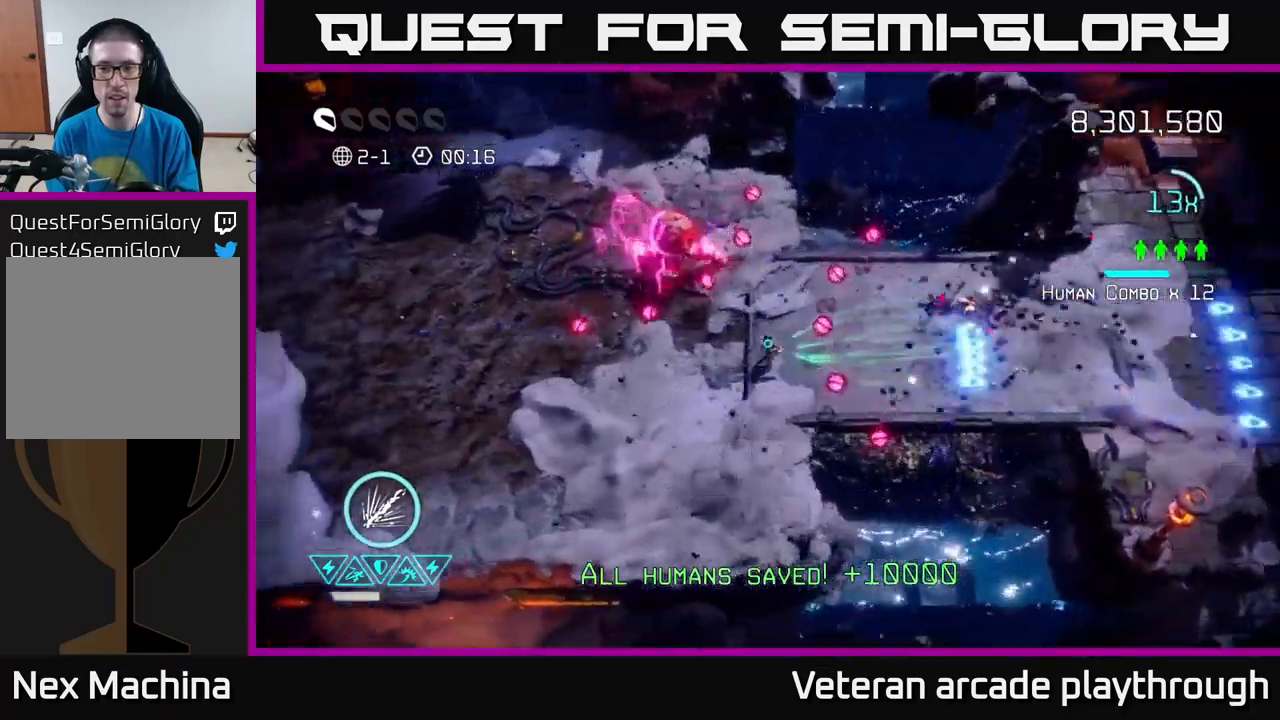
{"buttons": [], "left_stick": "down-left", "right_stick": "up", "events": [[67, "left_stick", "down-left"], [67, "right_stick", "up"], [250, "left_stick", "down"], [500, "left_stick", "down-left"]]}
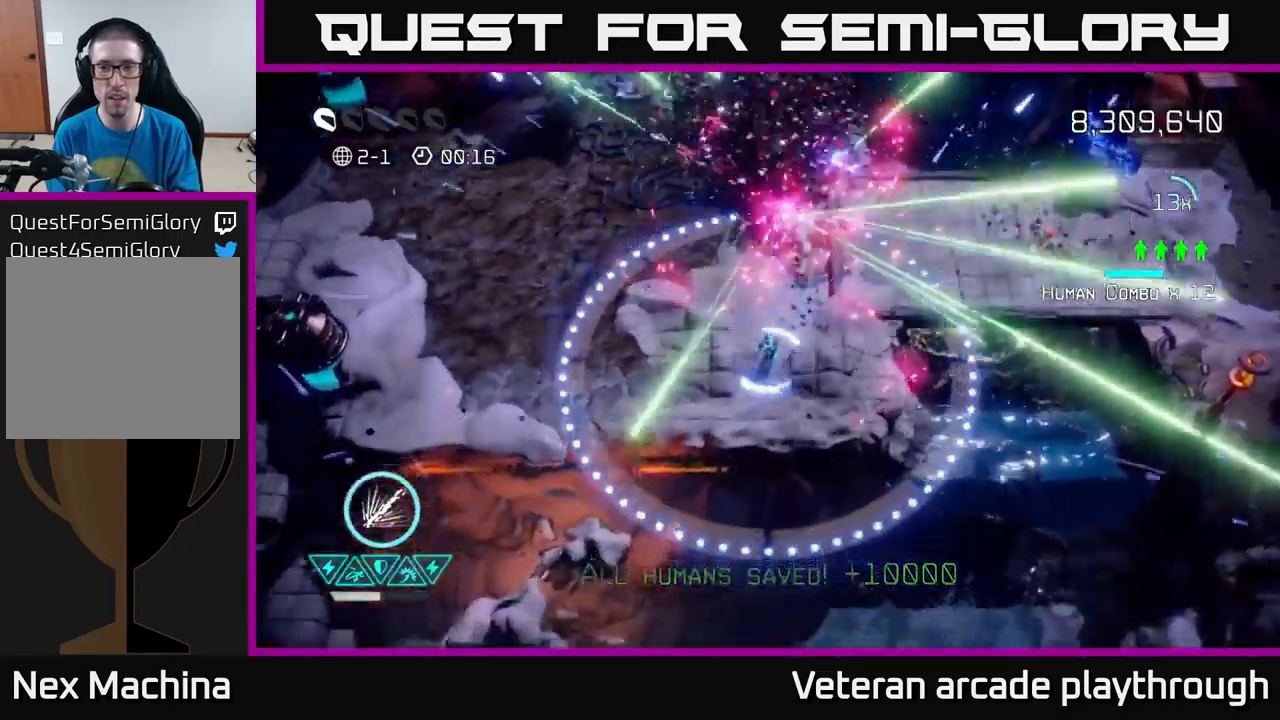
{"buttons": [], "left_stick": "up-right", "right_stick": "up", "events": [[167, "left_stick", "center"], [217, "left_stick", "down-right"], [333, "left_stick", "up"], [500, "left_stick", "up-right"]]}
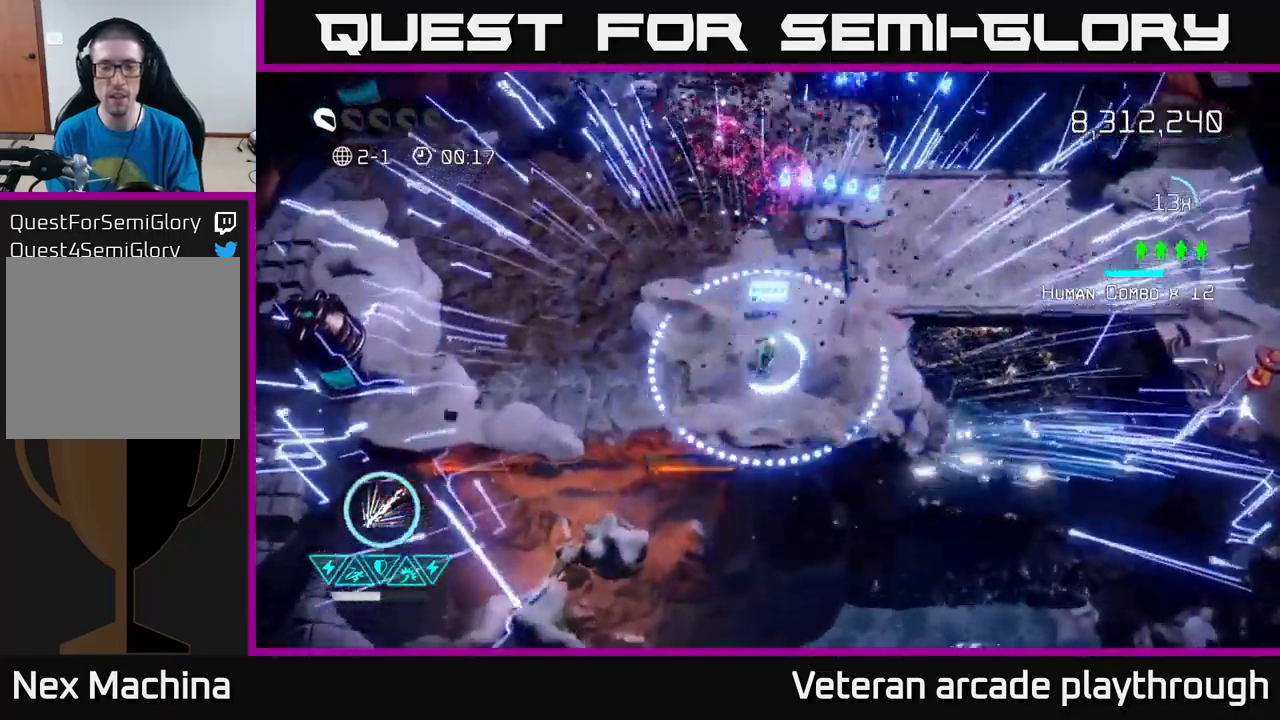
{"buttons": [], "left_stick": "up-right", "right_stick": "up-right", "events": [[50, "right_stick", "center"], [183, "right_stick", "up-right"]]}
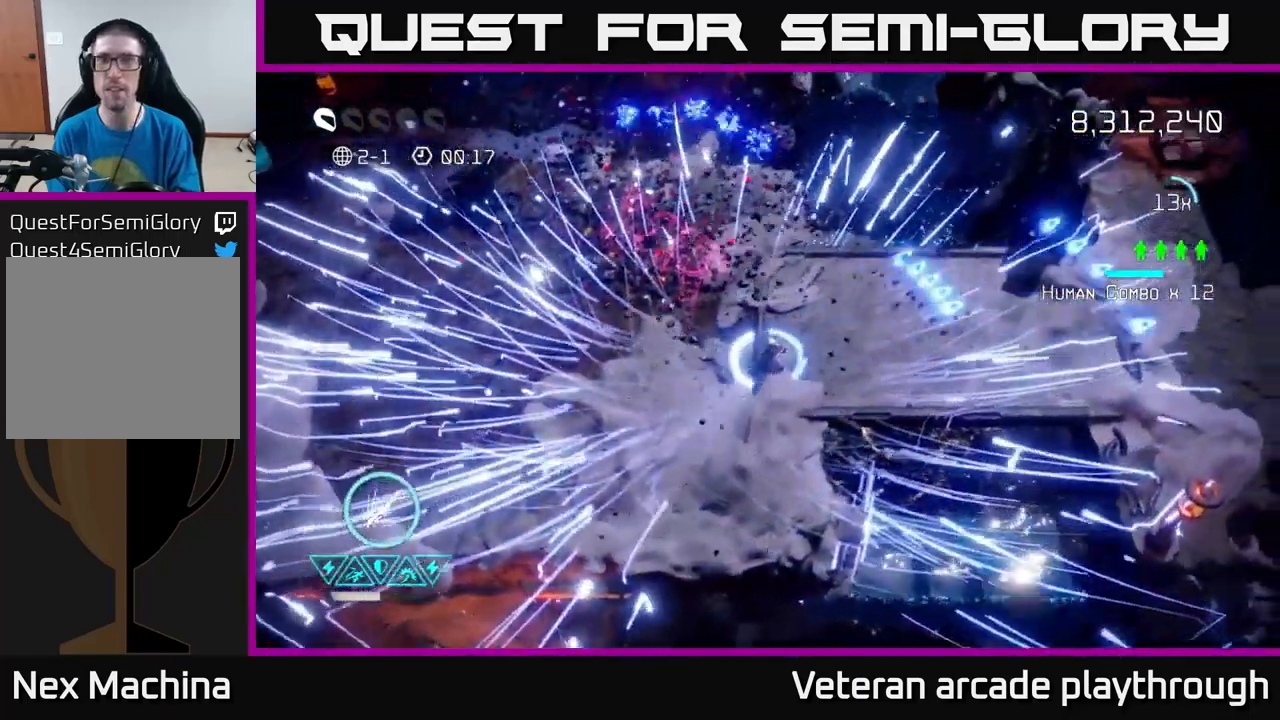
{"buttons": [], "left_stick": "right", "right_stick": "center", "events": [[50, "left_stick", "right"], [83, "L2", "down"], [200, "L2", "up"], [267, "left_stick", "center"], [383, "right_stick", "center"], [483, "left_stick", "right"]]}
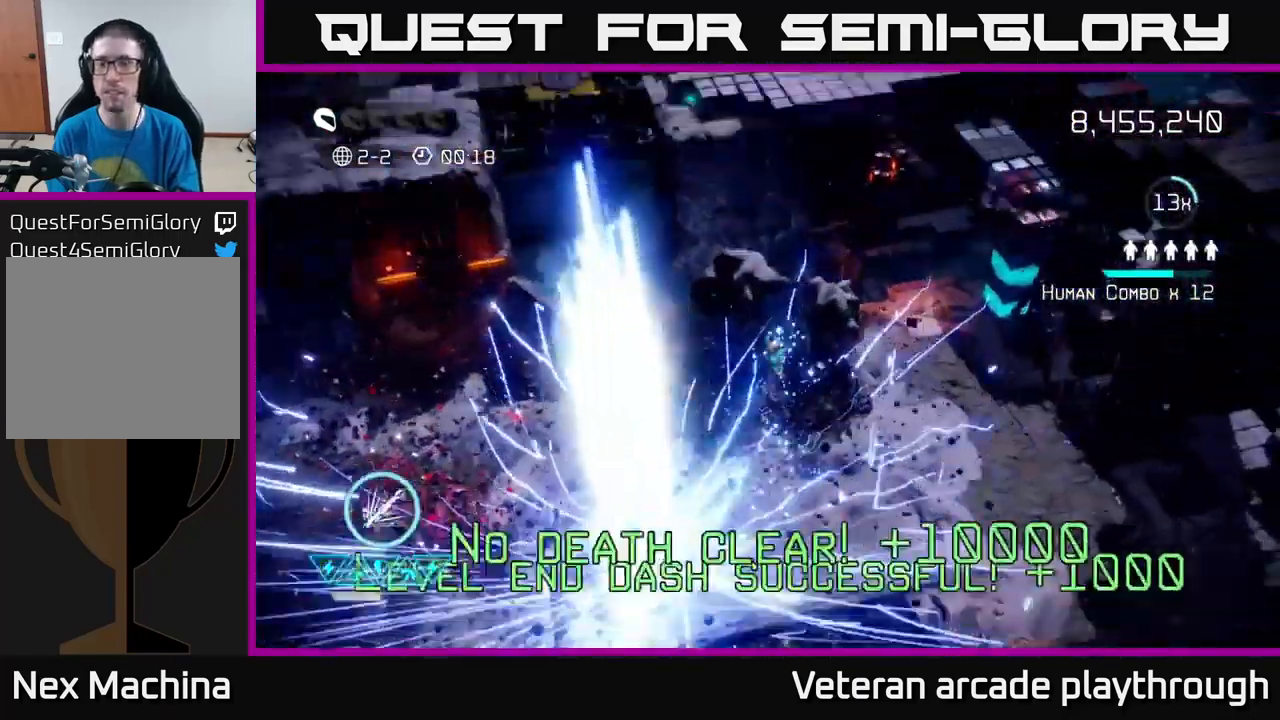
{"buttons": [], "left_stick": "up-right", "right_stick": "center", "events": [[167, "right_stick", "up"], [200, "left_stick", "center"], [400, "left_stick", "right"], [450, "right_stick", "center"], [483, "left_stick", "up-right"]]}
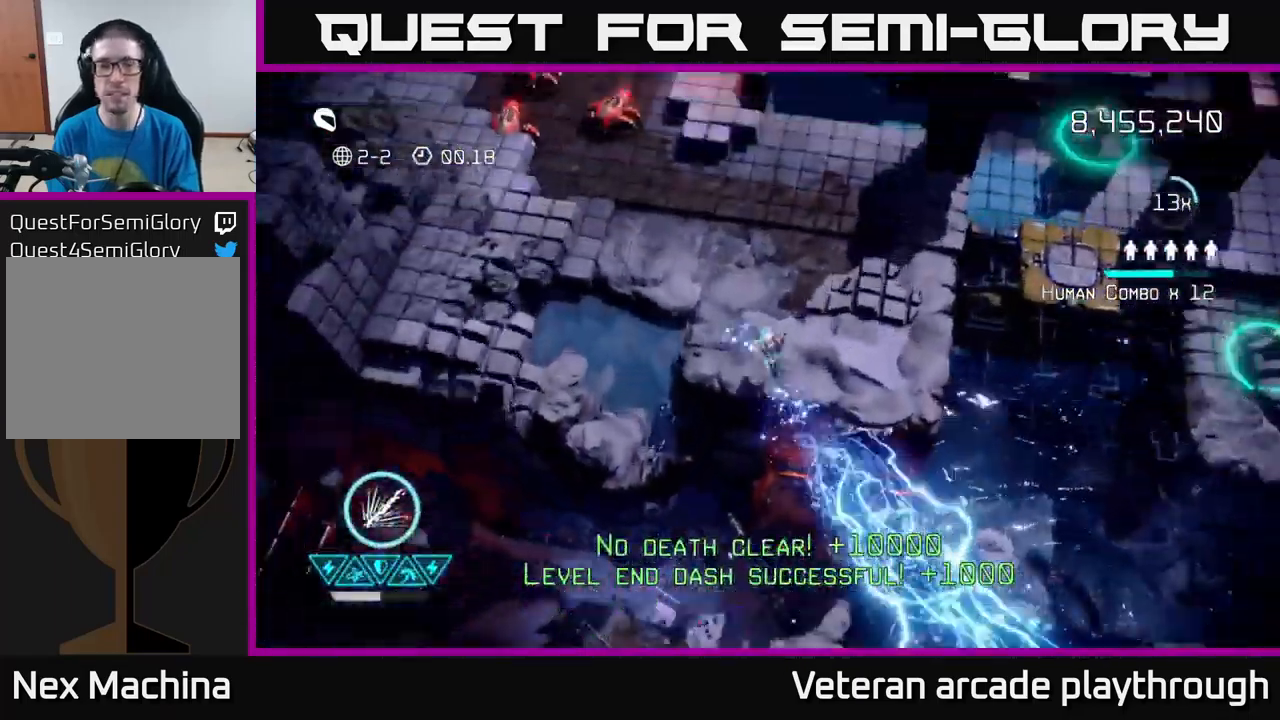
{"buttons": [], "left_stick": "left", "right_stick": "up-left", "events": [[150, "right_stick", "up-right"], [267, "left_stick", "right"], [367, "right_stick", "up-left"], [417, "left_stick", "left"]]}